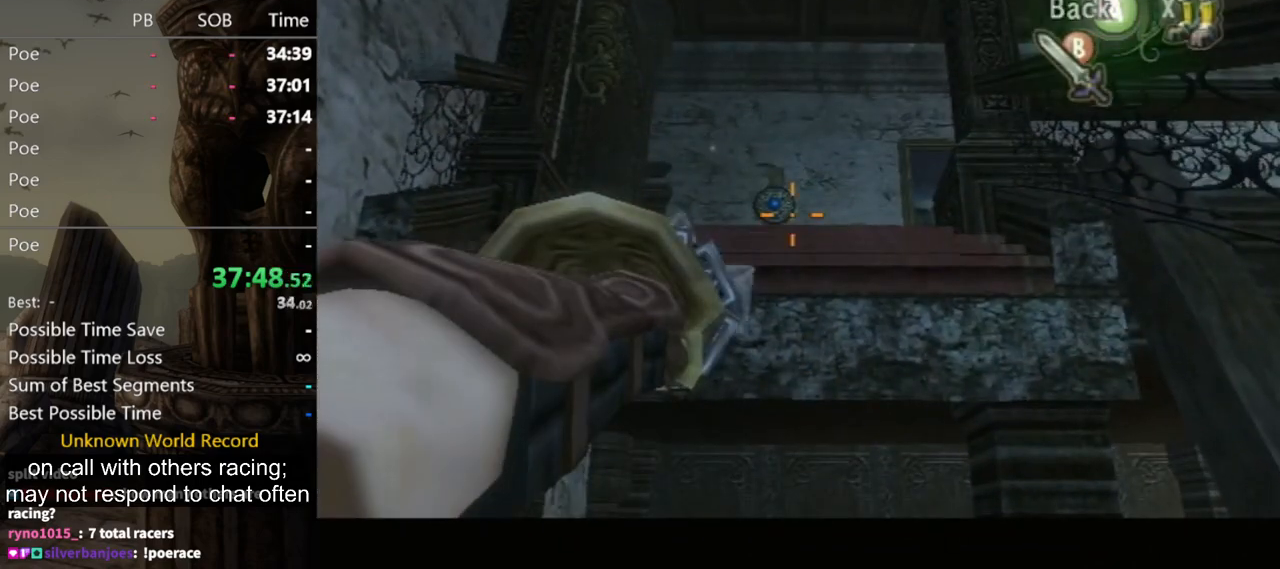
Gameplay with a controller (Nintendo layout); each line is a JSON object with the inputs held at the frame after it. "events" lists button and stick changes between this image and that frame as [ms after this image, input, new state], when the widget could be followed in between. Not read: L3 R3.
{"buttons": [], "left_stick": "center", "right_stick": "center", "events": [[133, "left_stick", "down-left"], [200, "Y", "up"], [200, "left_stick", "center"]]}
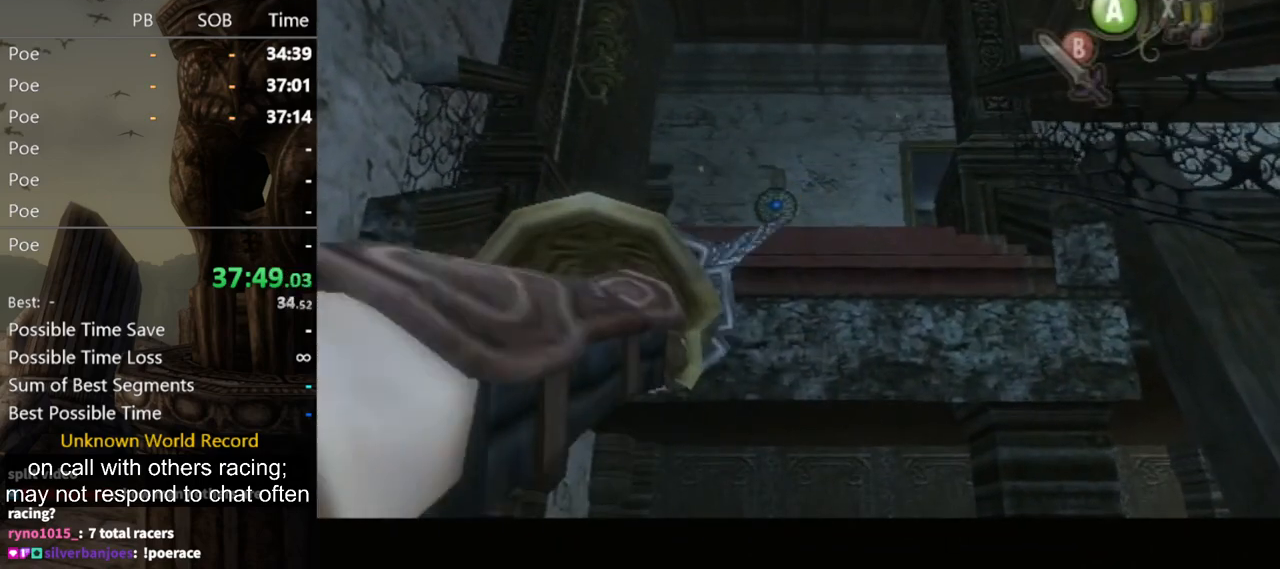
{"buttons": ["Y"], "left_stick": "down-left", "right_stick": "center", "events": [[167, "Y", "down"], [400, "left_stick", "down-left"]]}
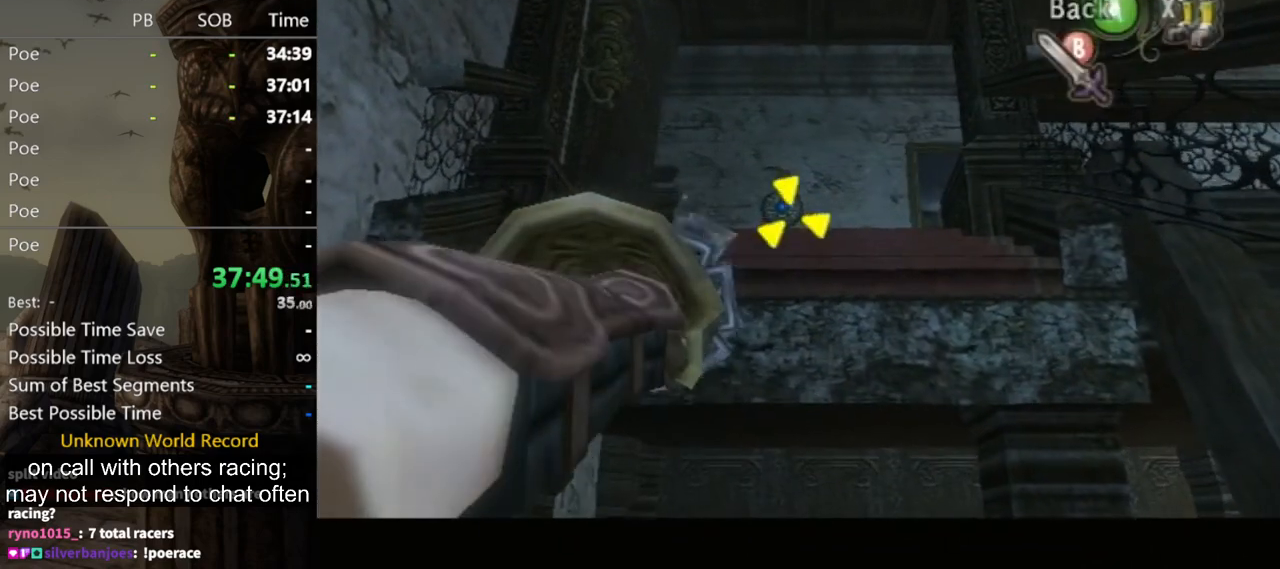
{"buttons": [], "left_stick": "center", "right_stick": "center", "events": [[100, "Y", "up"], [133, "left_stick", "center"]]}
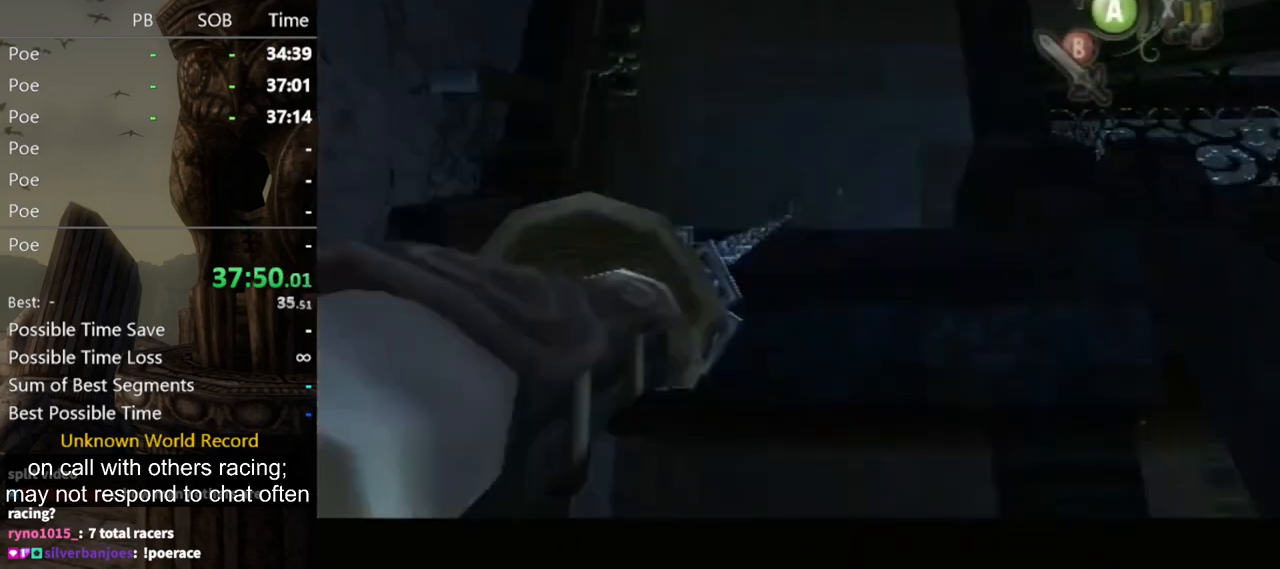
{"buttons": ["DPAD_UP"], "left_stick": "center", "right_stick": "center", "events": [[500, "DPAD_UP", "down"]]}
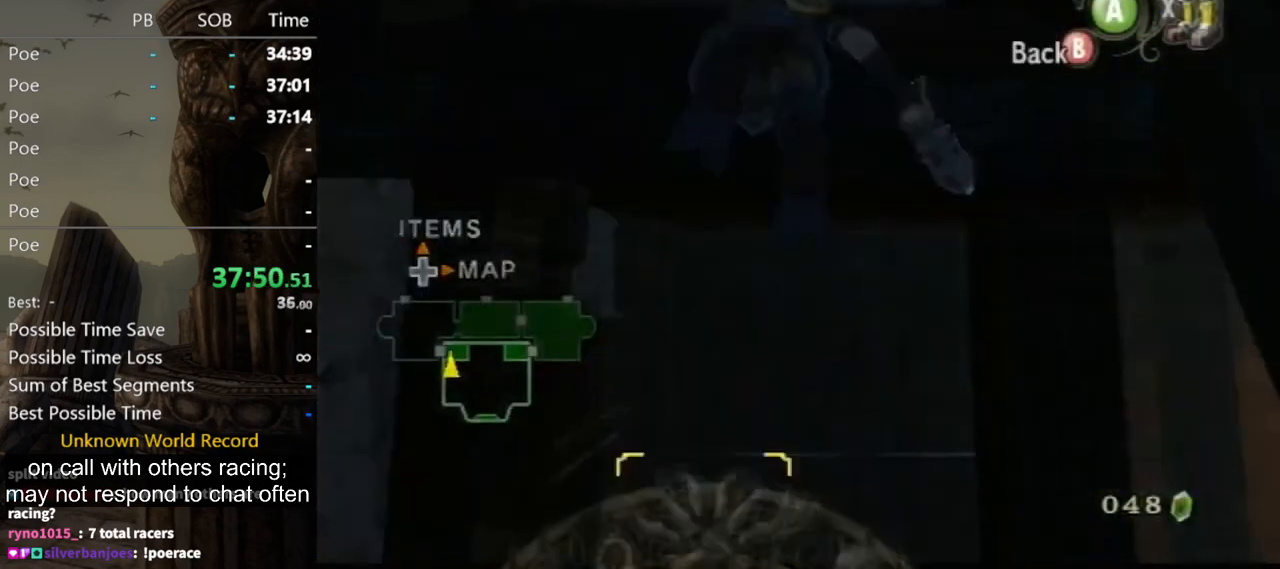
{"buttons": [], "left_stick": "down-right", "right_stick": "center", "events": [[100, "DPAD_UP", "up"], [267, "left_stick", "right"], [433, "left_stick", "down-right"]]}
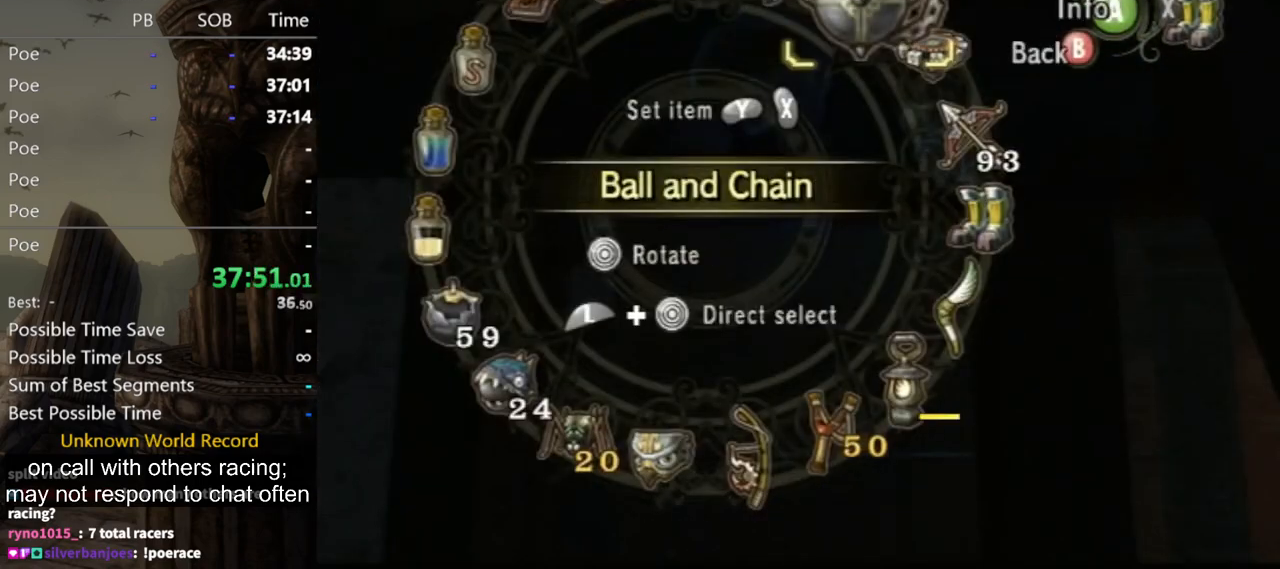
{"buttons": [], "left_stick": "center", "right_stick": "center", "events": [[33, "left_stick", "center"], [67, "X", "down"], [133, "X", "up"], [167, "X", "down"], [200, "X", "up"], [267, "B", "down"], [367, "B", "up"]]}
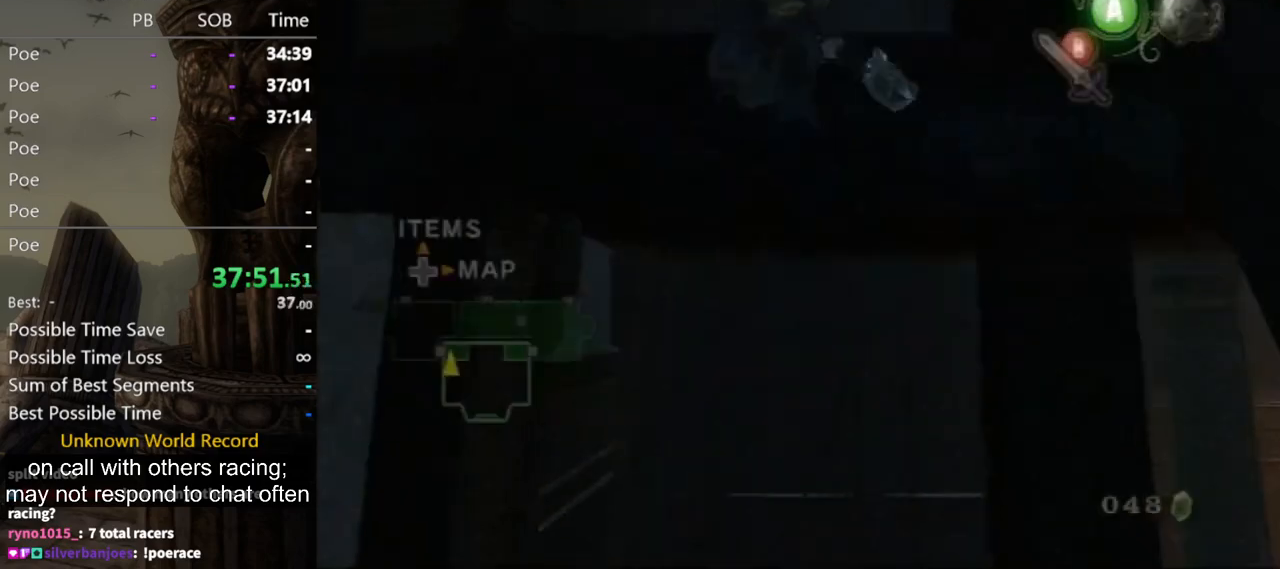
{"buttons": [], "left_stick": "center", "right_stick": "left", "events": [[133, "right_stick", "left"]]}
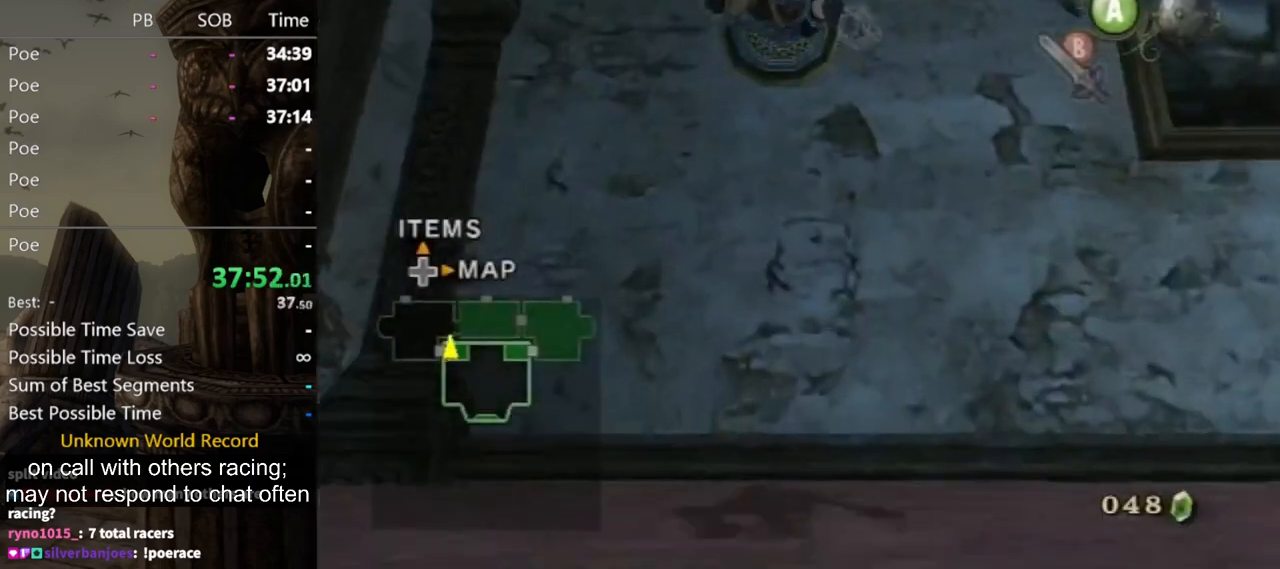
{"buttons": ["A"], "left_stick": "right", "right_stick": "center", "events": [[100, "right_stick", "center"], [167, "left_stick", "down-right"], [233, "A", "down"], [300, "A", "up"], [400, "A", "down"], [433, "A", "up"], [500, "A", "down"], [500, "left_stick", "right"]]}
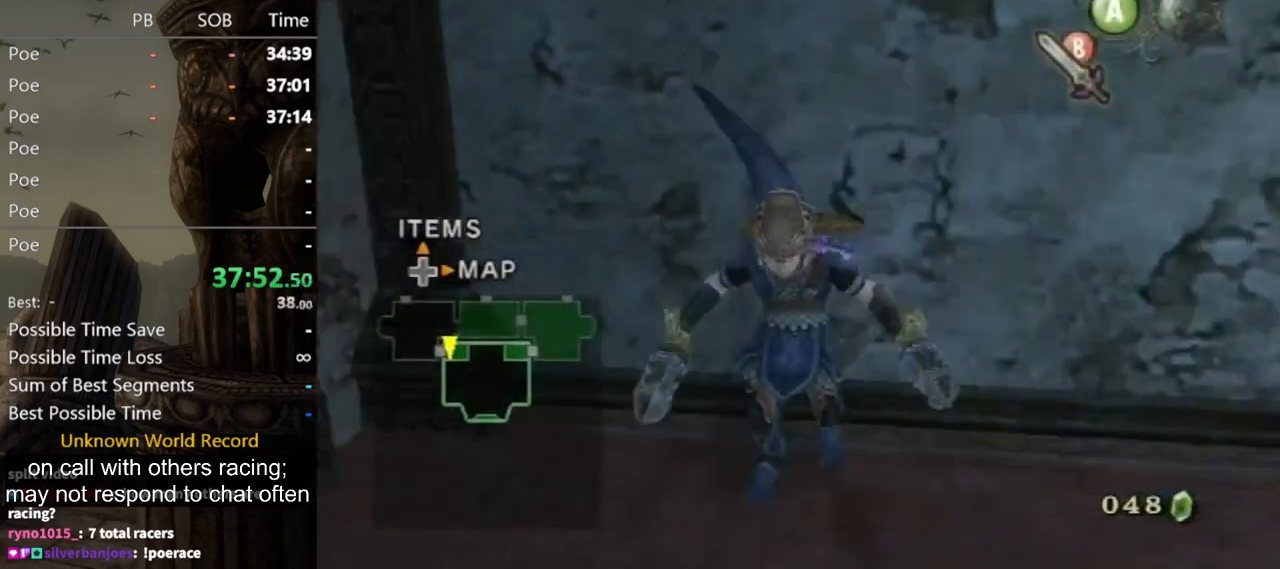
{"buttons": [], "left_stick": "down-right", "right_stick": "center", "events": [[67, "A", "up"], [133, "A", "down"], [167, "A", "up"], [233, "A", "down"], [333, "A", "up"], [367, "A", "down"], [433, "A", "up"], [500, "left_stick", "down-right"]]}
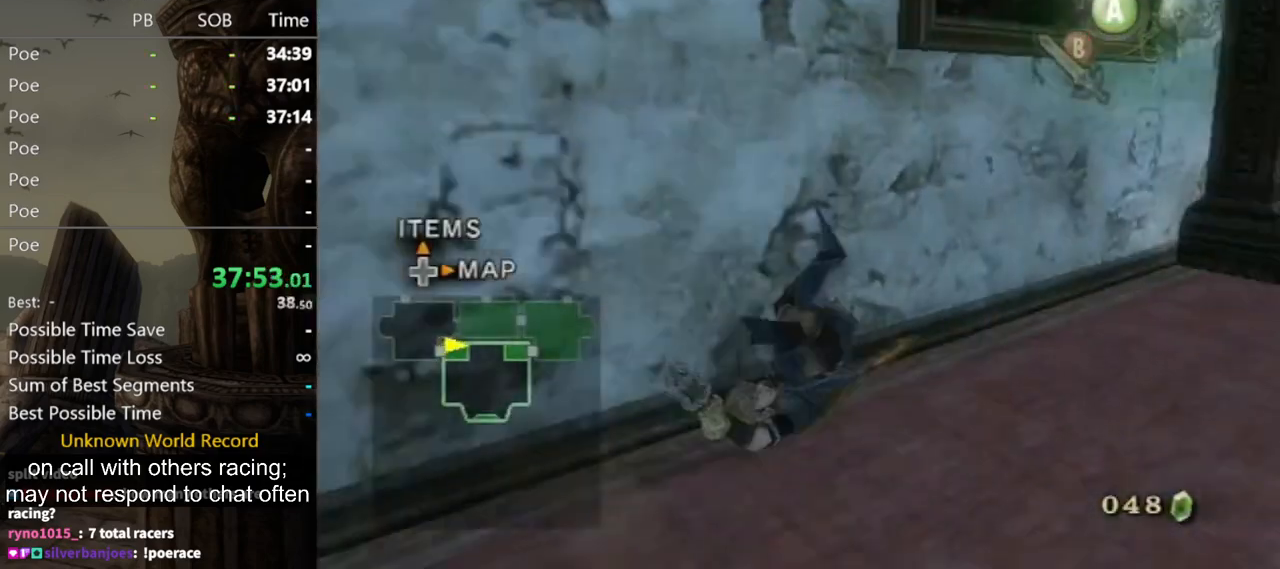
{"buttons": ["X"], "left_stick": "up", "right_stick": "center", "events": [[167, "right_stick", "left"], [233, "left_stick", "up-right"], [300, "right_stick", "center"], [433, "X", "down"], [433, "left_stick", "up"]]}
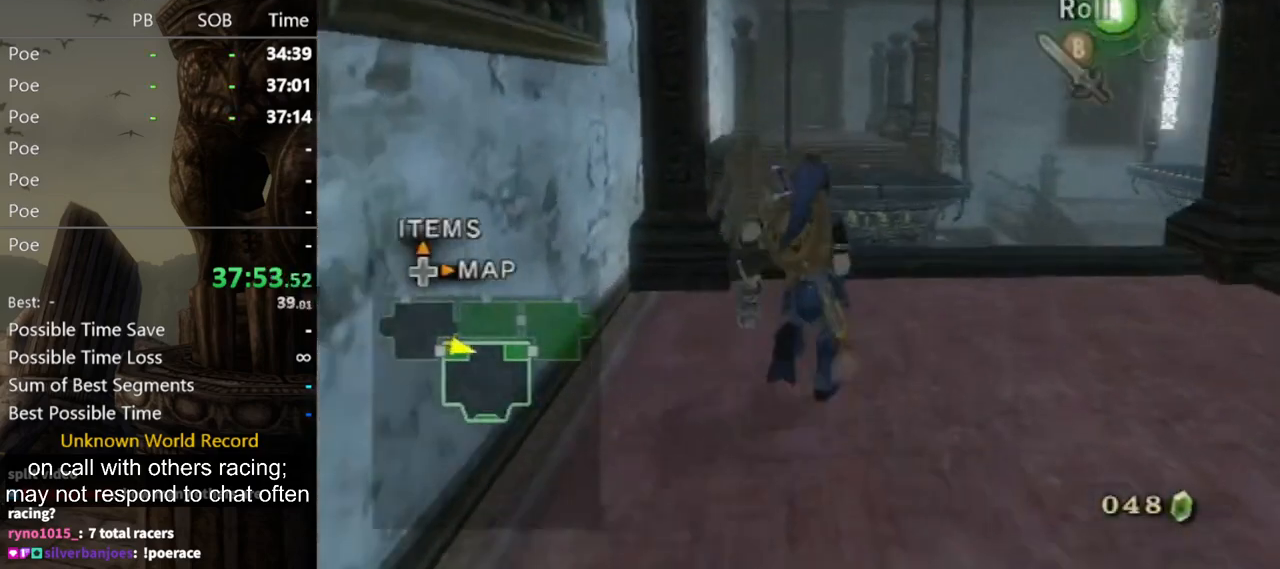
{"buttons": [], "left_stick": "up", "right_stick": "center", "events": [[33, "X", "up"]]}
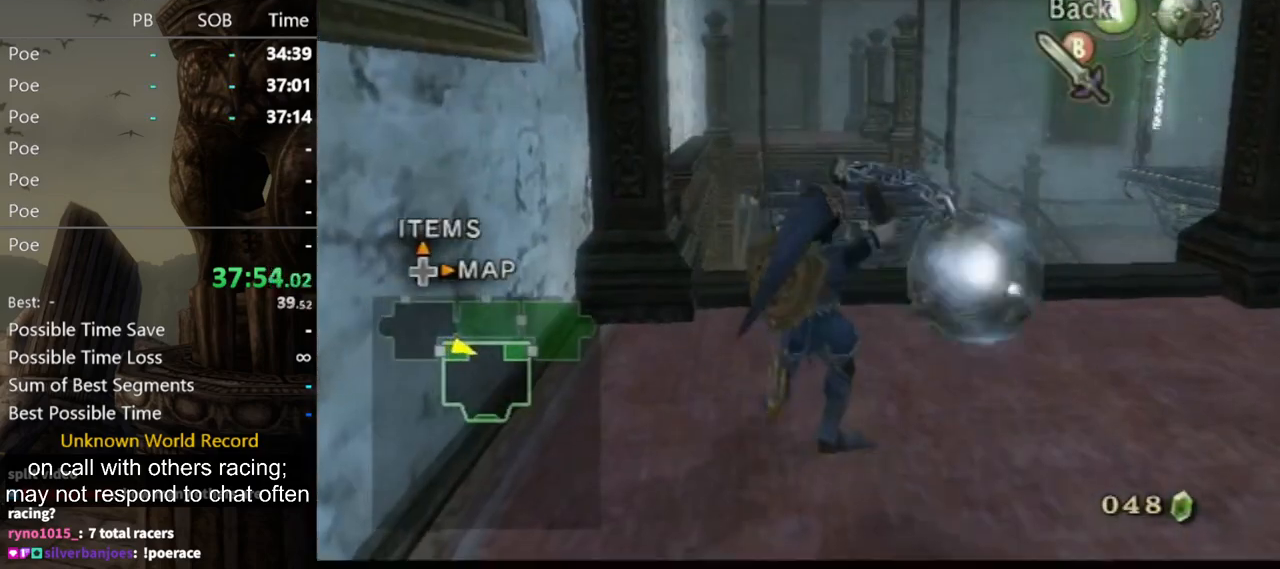
{"buttons": [], "left_stick": "up", "right_stick": "center", "events": []}
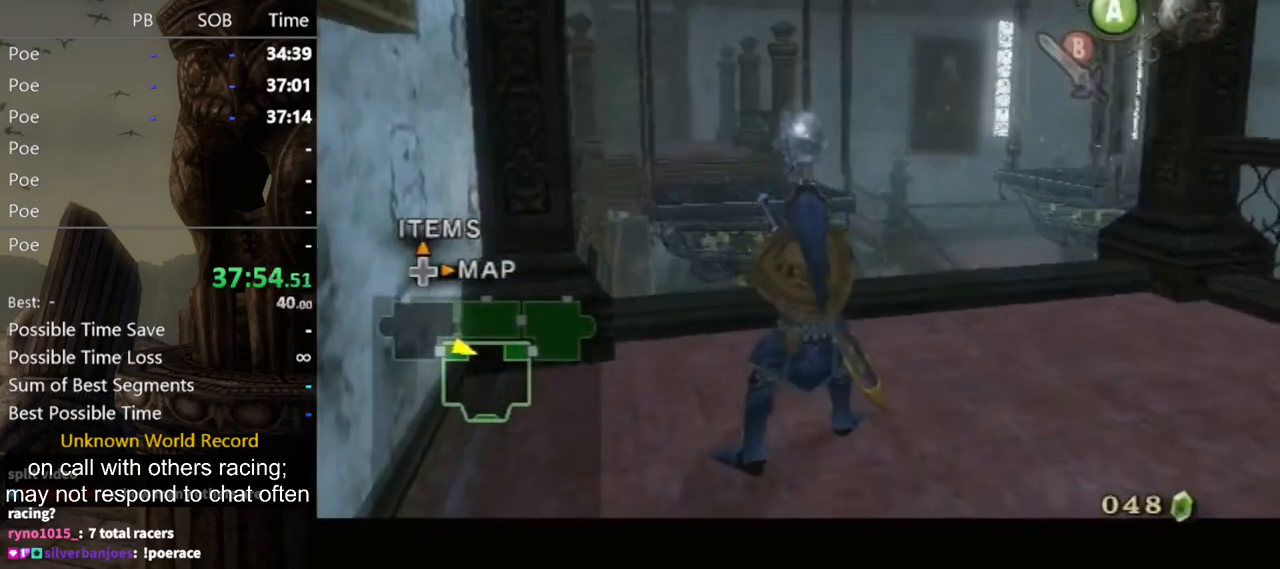
{"buttons": [], "left_stick": "up", "right_stick": "center", "events": []}
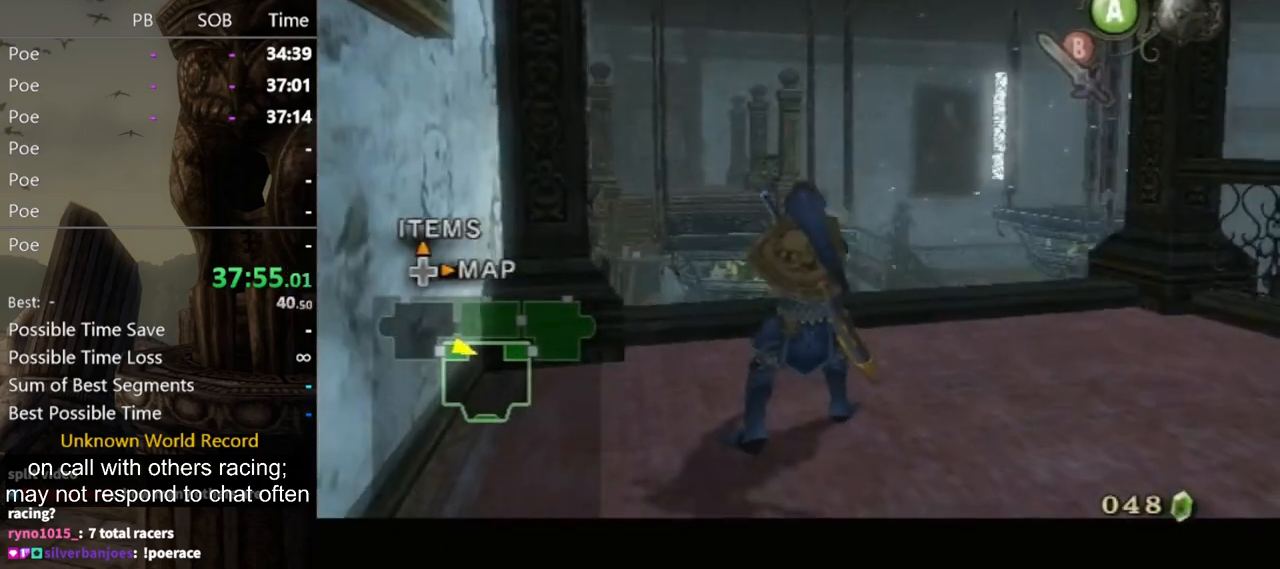
{"buttons": [], "left_stick": "up", "right_stick": "center", "events": [[133, "right_stick", "right"], [200, "right_stick", "down-right"], [367, "right_stick", "center"]]}
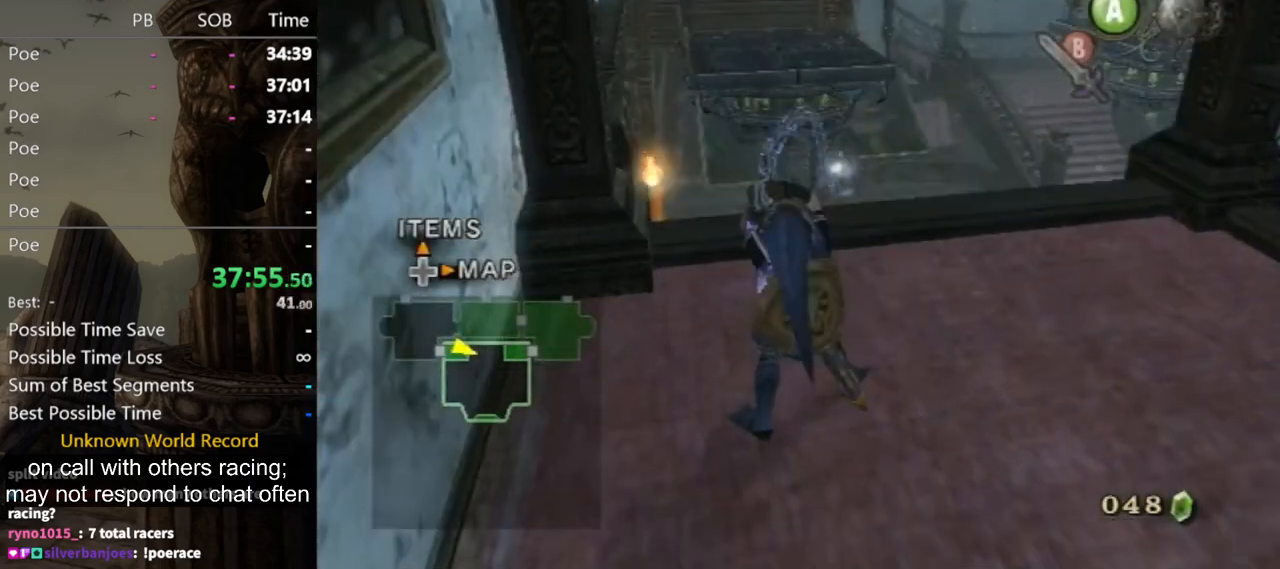
{"buttons": [], "left_stick": "up-right", "right_stick": "center", "events": [[67, "left_stick", "up-right"]]}
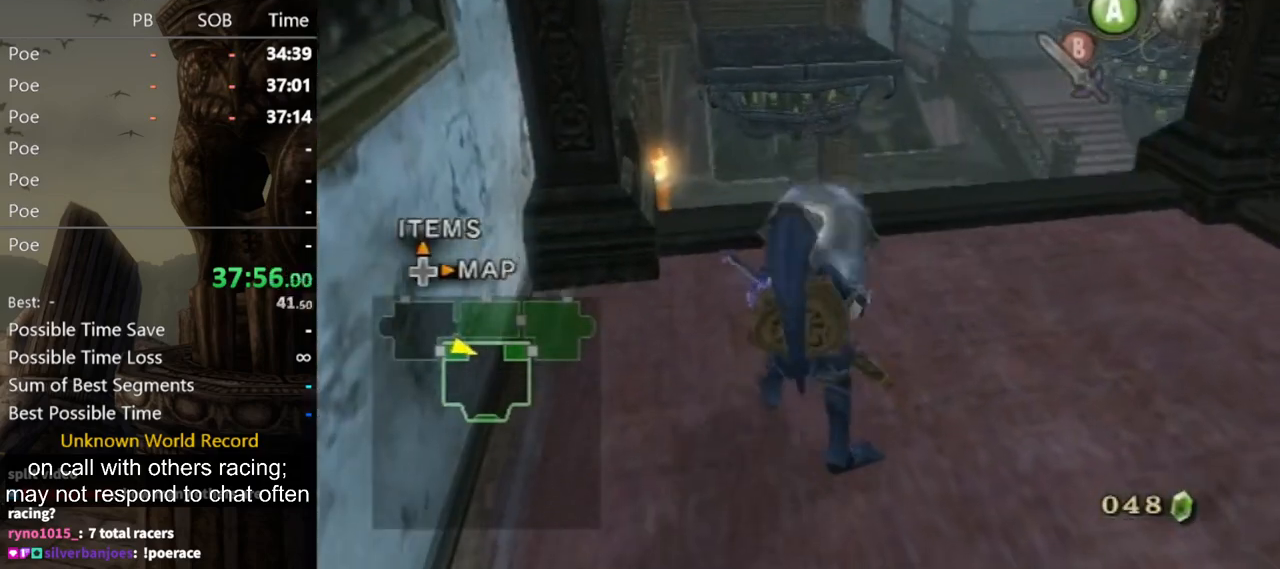
{"buttons": [], "left_stick": "up-right", "right_stick": "center", "events": []}
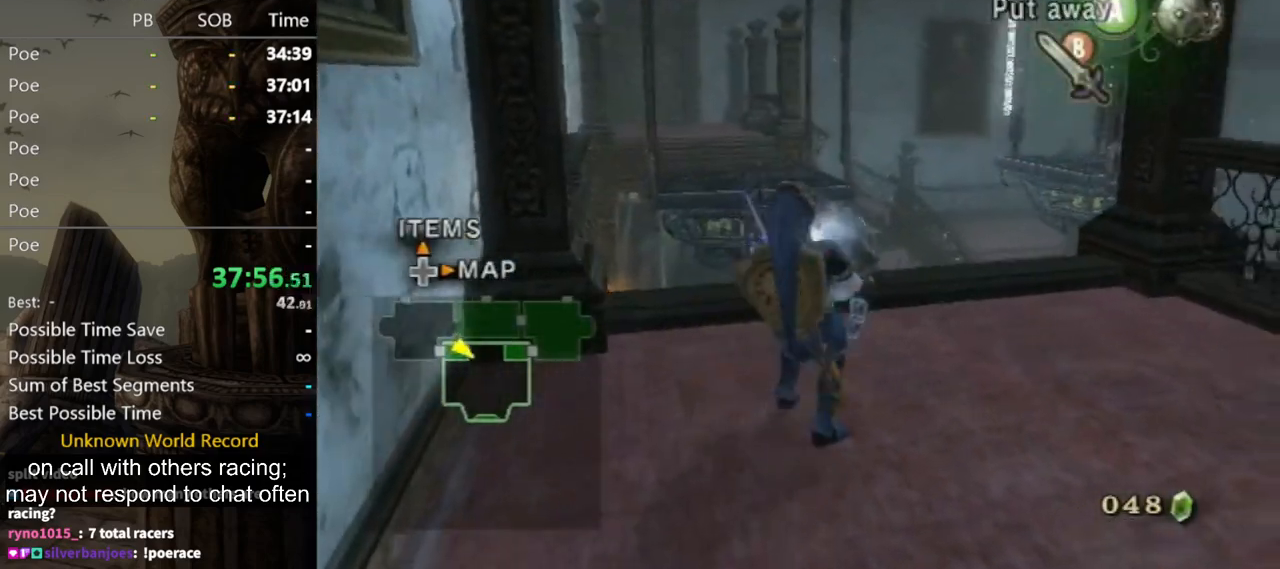
{"buttons": ["L1"], "left_stick": "center", "right_stick": "center", "events": [[67, "left_stick", "up-left"], [167, "L1", "down"], [233, "left_stick", "center"], [267, "X", "down"], [367, "X", "up"], [433, "X", "down"], [467, "X", "up"]]}
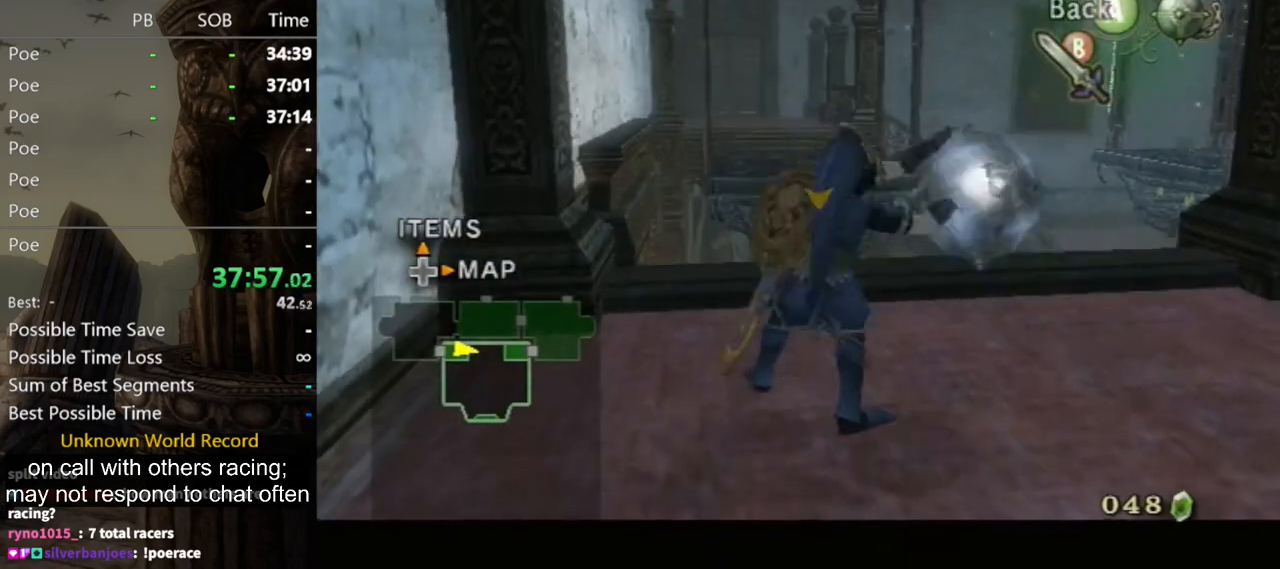
{"buttons": ["L1"], "left_stick": "center", "right_stick": "center", "events": []}
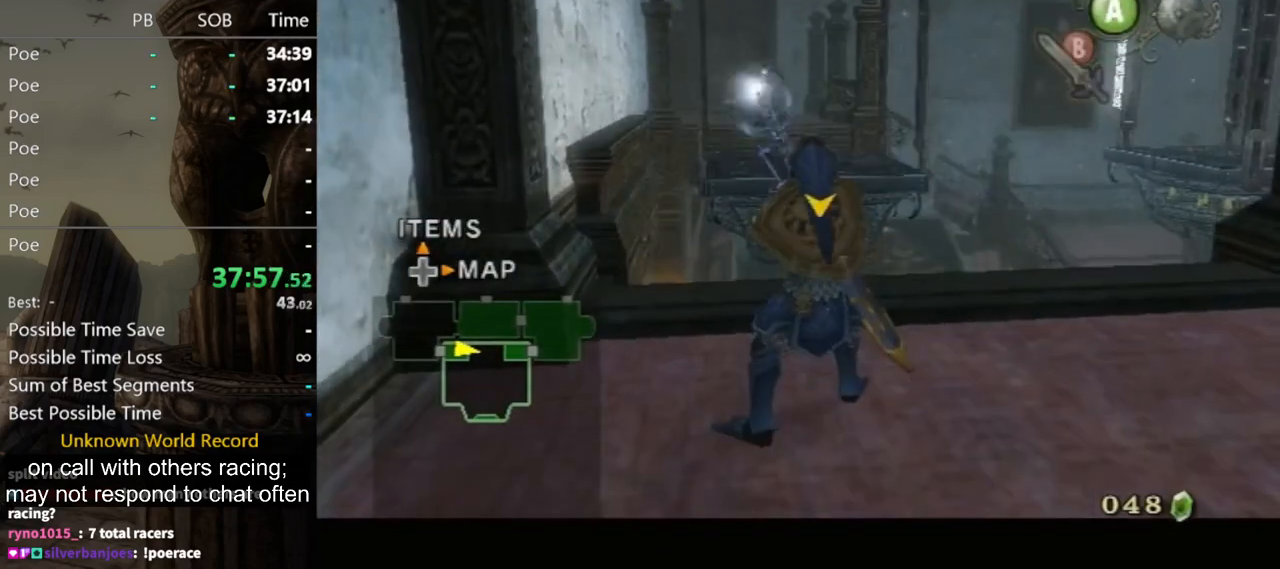
{"buttons": [], "left_stick": "center", "right_stick": "center", "events": [[233, "L1", "up"]]}
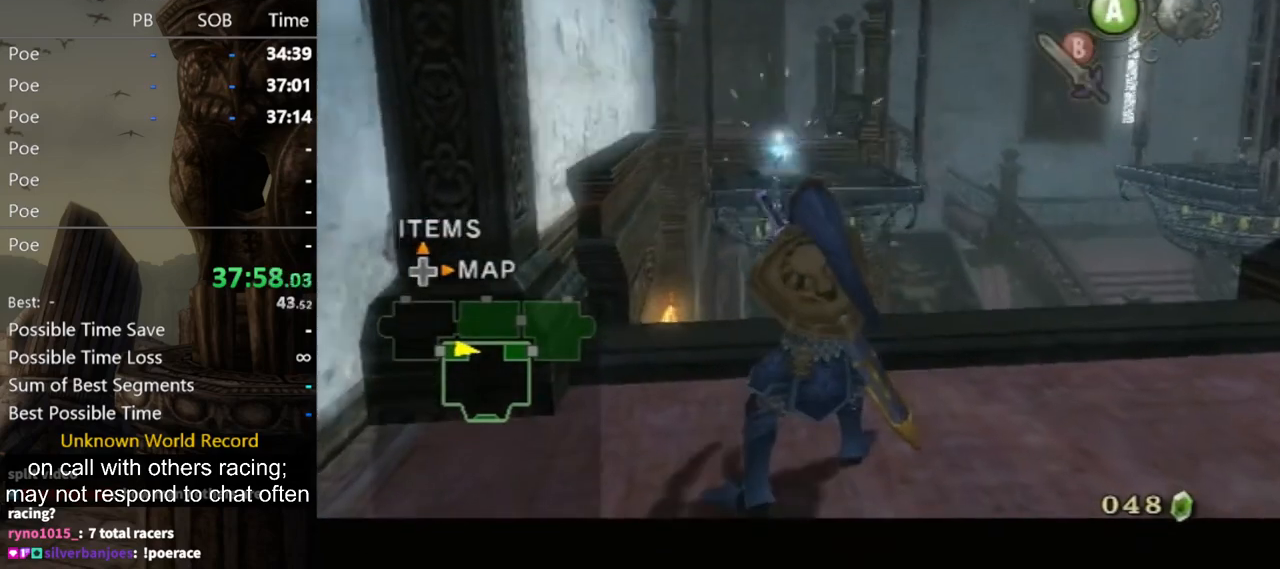
{"buttons": [], "left_stick": "center", "right_stick": "center", "events": []}
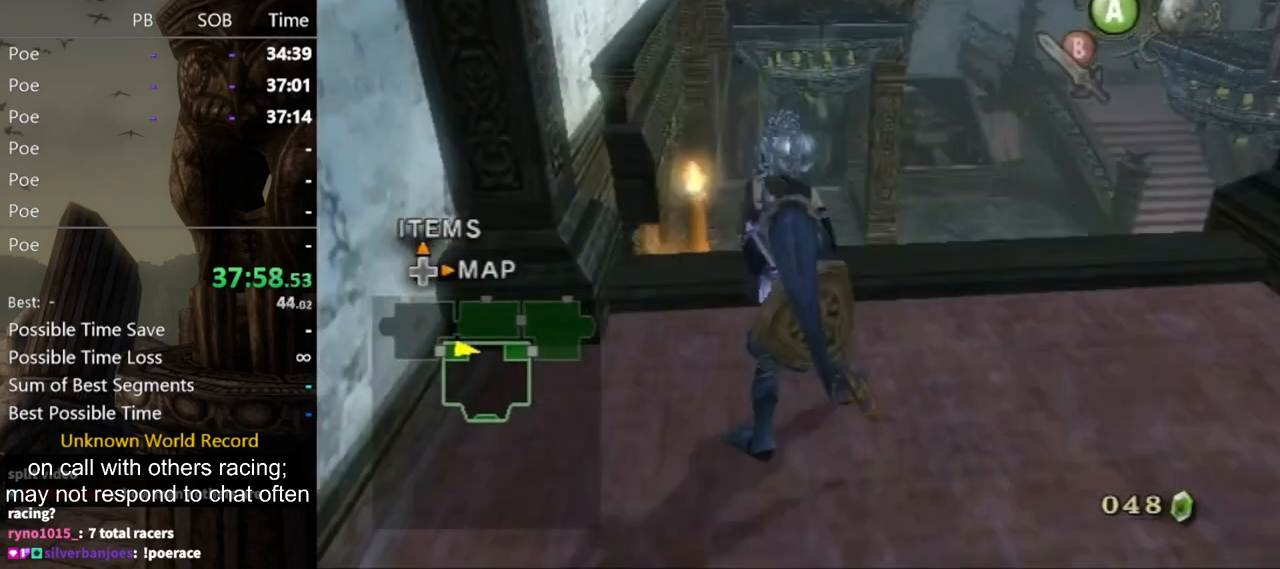
{"buttons": ["B"], "left_stick": "up-right", "right_stick": "center", "events": [[267, "left_stick", "right"], [333, "left_stick", "up-right"], [433, "B", "down"]]}
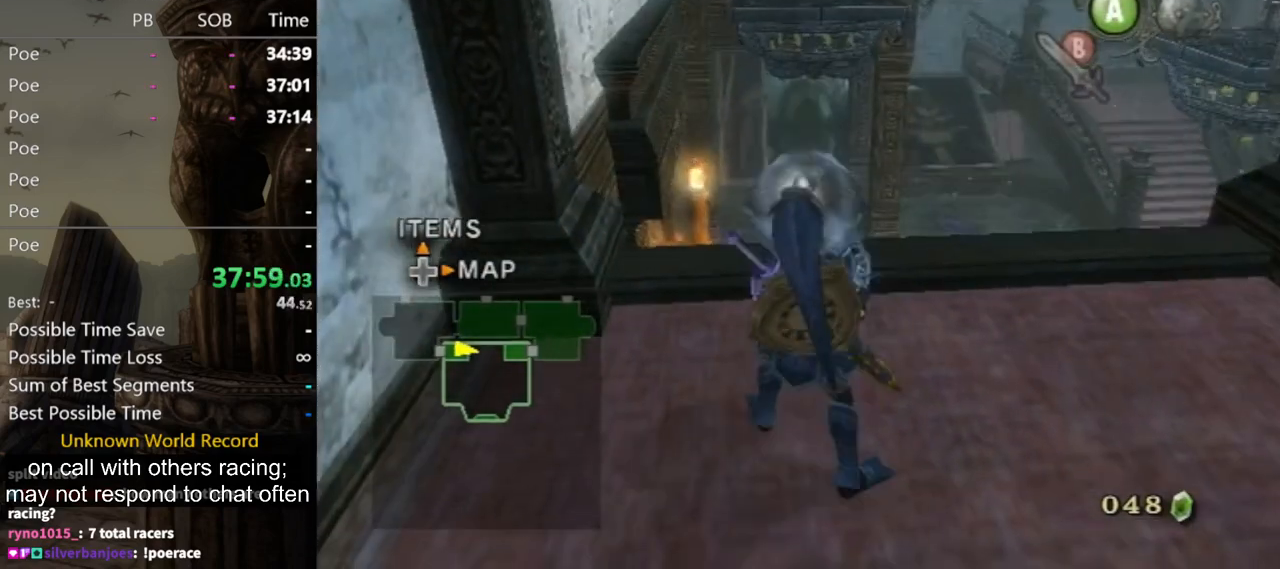
{"buttons": [], "left_stick": "up-right", "right_stick": "center", "events": [[33, "B", "up"], [167, "B", "down"], [200, "B", "up"], [233, "B", "down"], [333, "B", "up"], [400, "B", "down"], [467, "B", "up"]]}
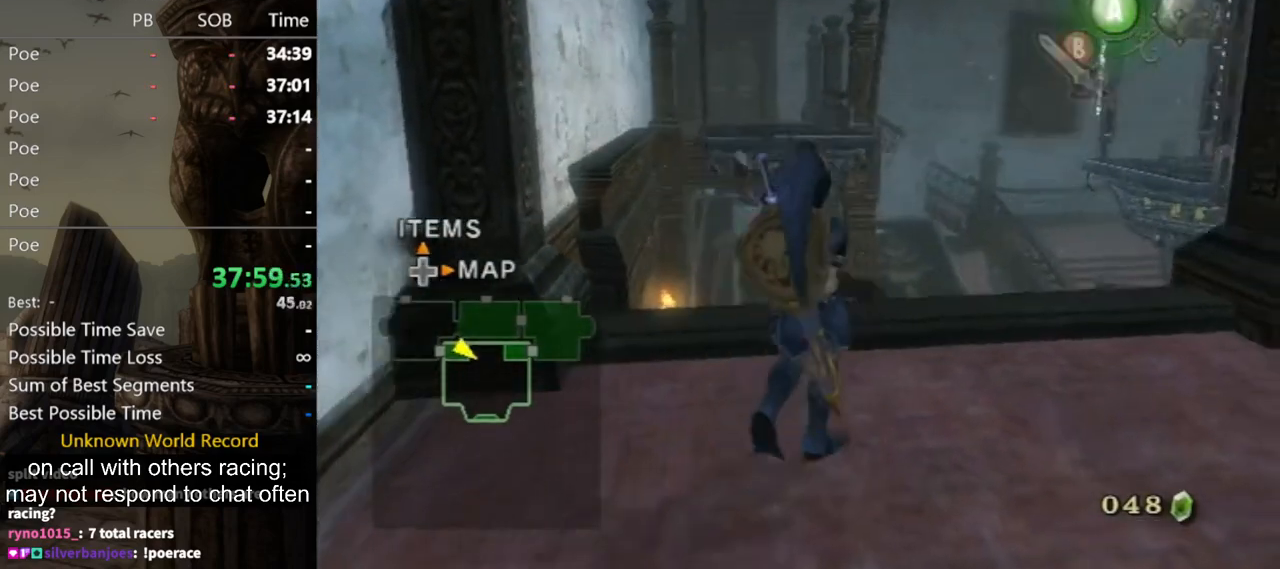
{"buttons": [], "left_stick": "center", "right_stick": "center", "events": [[33, "B", "down"], [67, "B", "up"], [133, "left_stick", "center"]]}
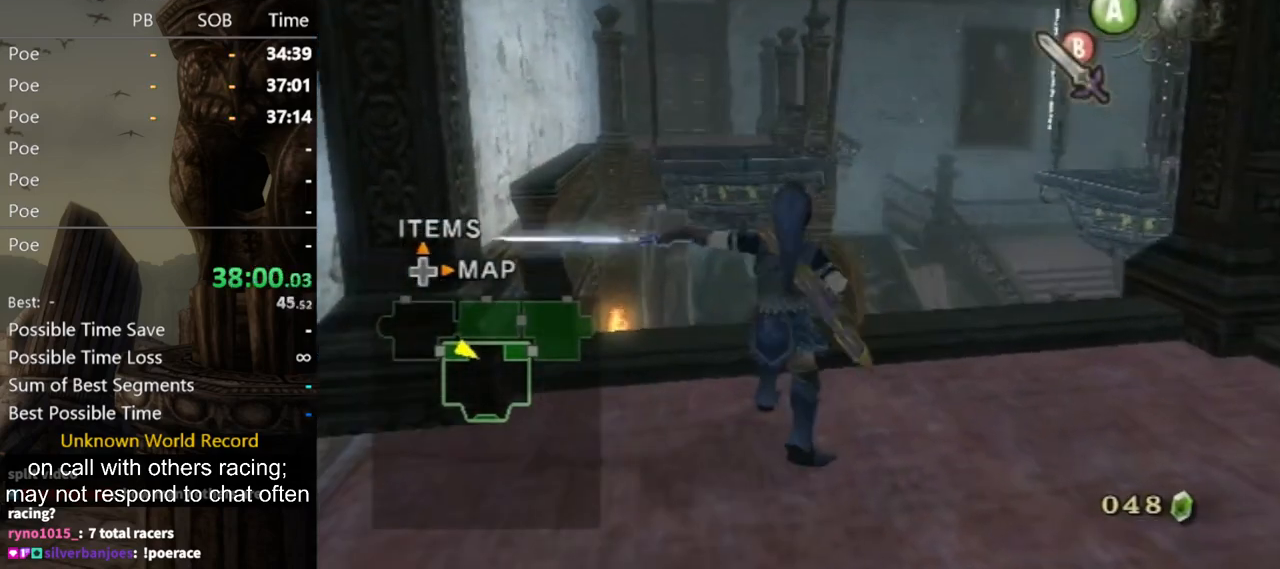
{"buttons": [], "left_stick": "center", "right_stick": "down-right", "events": [[167, "right_stick", "right"], [267, "right_stick", "center"], [433, "right_stick", "down-right"]]}
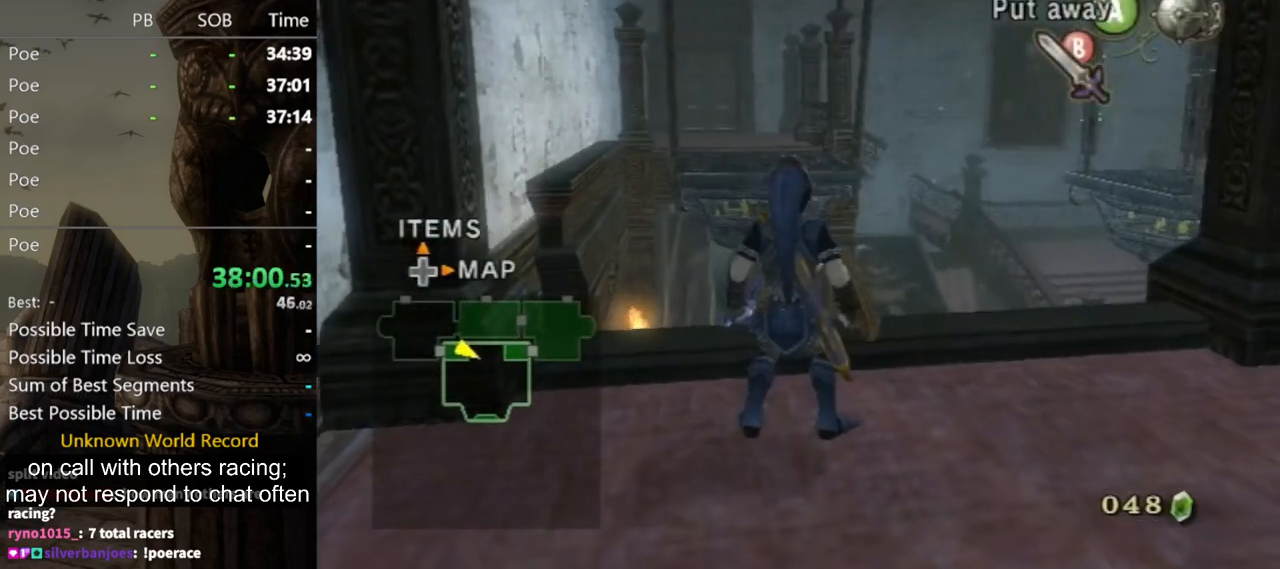
{"buttons": [], "left_stick": "center", "right_stick": "center", "events": [[333, "right_stick", "right"], [500, "right_stick", "center"]]}
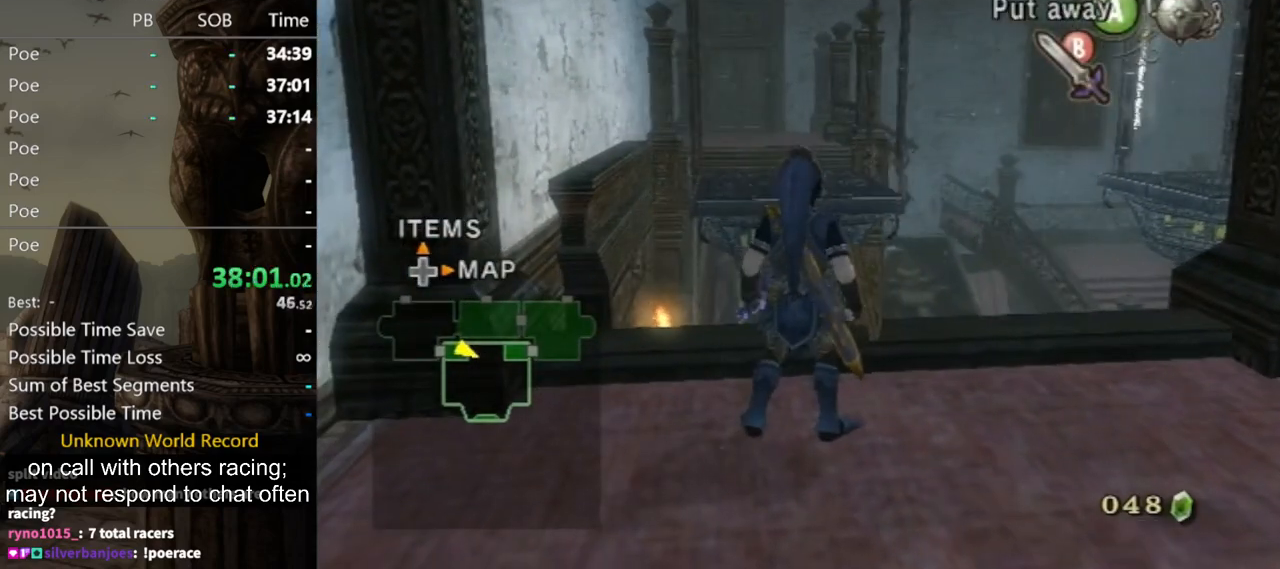
{"buttons": [], "left_stick": "up", "right_stick": "center", "events": [[67, "left_stick", "up"], [200, "A", "down"], [267, "A", "up"]]}
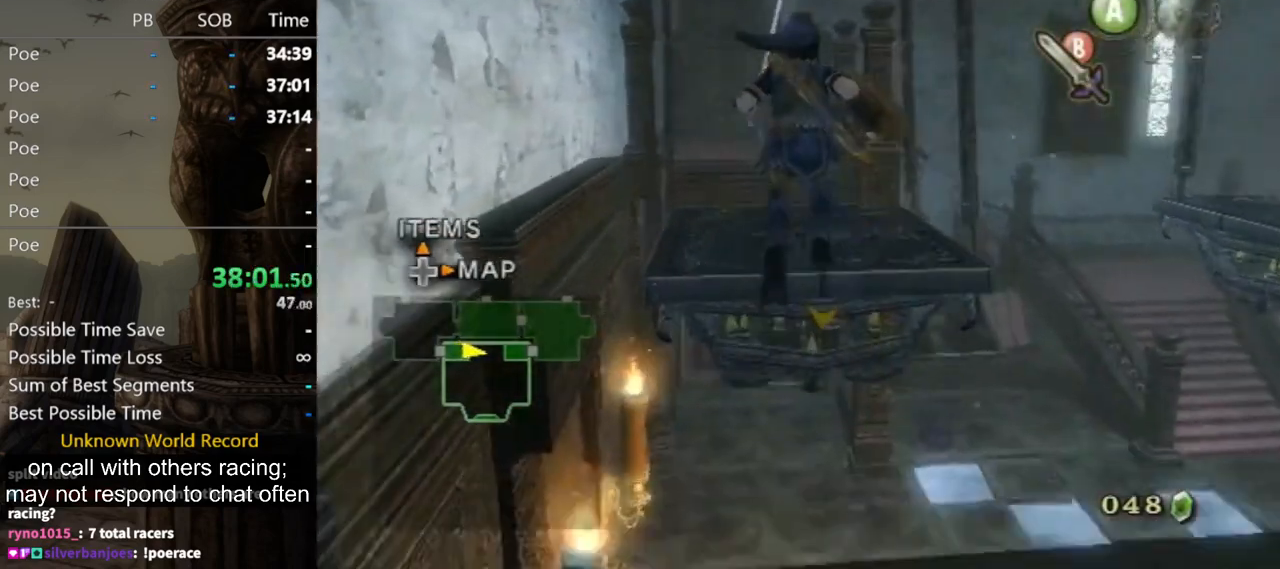
{"buttons": [], "left_stick": "up", "right_stick": "center", "events": [[300, "B", "down"], [467, "B", "up"]]}
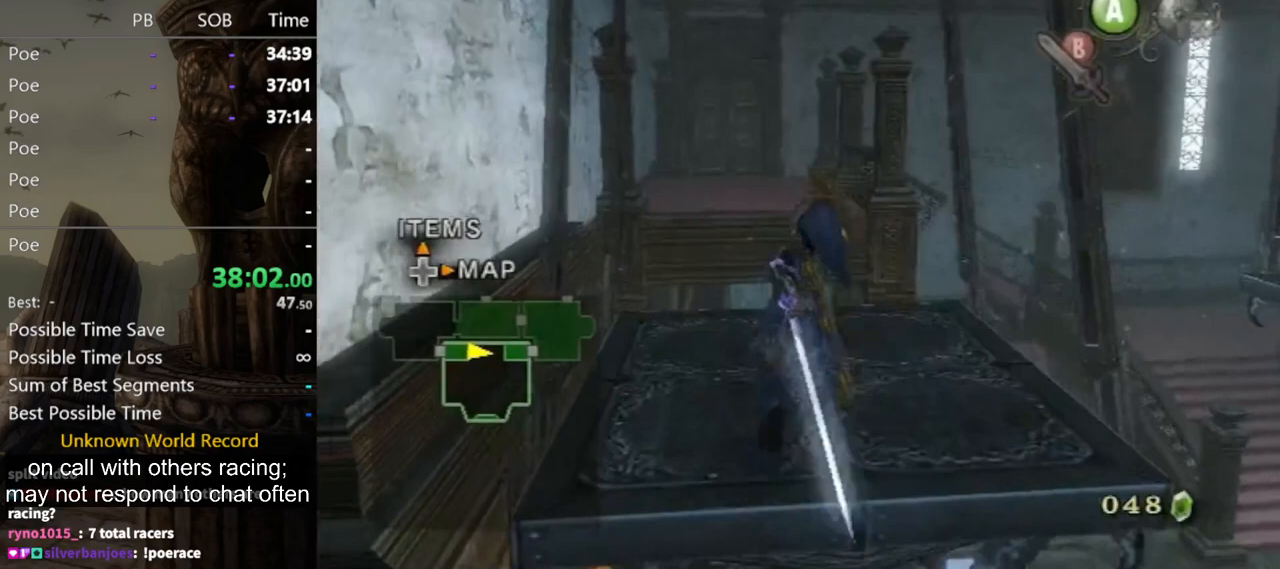
{"buttons": [], "left_stick": "up", "right_stick": "down-right", "events": [[400, "right_stick", "down-right"]]}
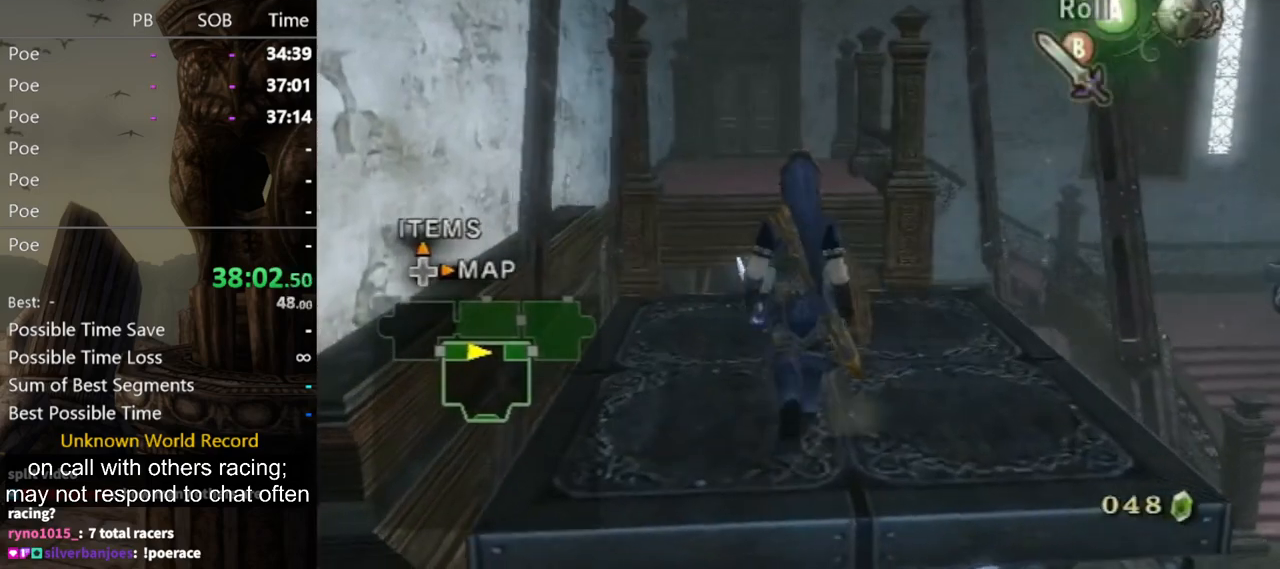
{"buttons": [], "left_stick": "up", "right_stick": "center", "events": [[33, "right_stick", "center"], [167, "left_stick", "center"], [367, "left_stick", "up"]]}